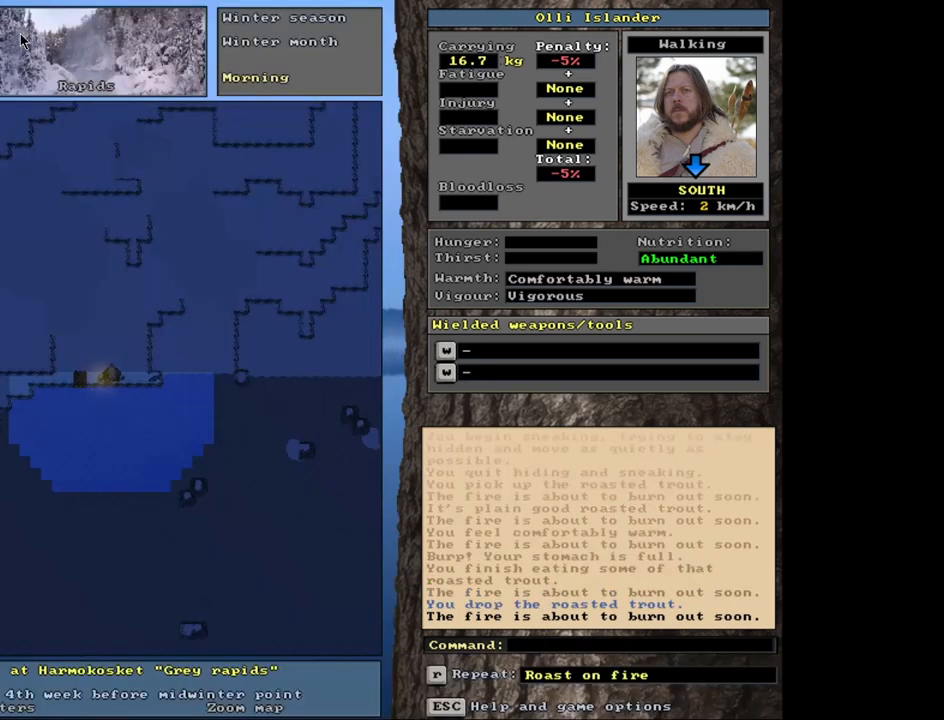
Gameplay with keyboard and mouse; each line is a JSON object with the keys and mouse buttons held at the frame after it. "events" lists presses ("down") and releases ("up") of ".", "/", "0", "1", "2", "3", "4", "5", "6", "7", "8", "9", "a", "alt_l", "alt_r", "b", "backslash", "backspace", "c", "caps_lock", "comma", "ctrl_l", "ctrl_r", "d", "down", "e", "equals", "escape", "f", "f1", "f10", "f11", "f12", "f2", "f3", "f4", "f5", "f6", "f7", "f8", "f9", "g", "h", "i", "j", "k", "l", "lbracket", "left", "m", "minus", "n", "num0", "num1", "num2", "num3", "num4", "num5", "num6", "num7", "num8", "num9", "o", "p", "q", "quote", "r", "rbracket", "return", "right", "s", "semicolon", "shift_l", "shift_r", "space", "super", "t", "tab", "tilde", "u", "up", "v", "w", "x", "y", "z", "mouse_left", "mouse_wheel", "mouse_right", "mouse_mb4" and "mouse_mb5" between this image and that frame as [ms after this image, input, new state], when the widget could be followed in between. "mouse_left", "mouse_wheel", "mouse_right", "mouse_mb4", "mouse_mb5" = the "left", "wheel", "right", "mb4", "mb5" buttons of the "mouse" list. No other keys are recorded. "wheel" means that the mouse wheel is clicked or scrolled. Mouse movement is not recorded. Not read: other_keys.
{"keys": [], "mouse": [], "events": [[17, "space", "up"]]}
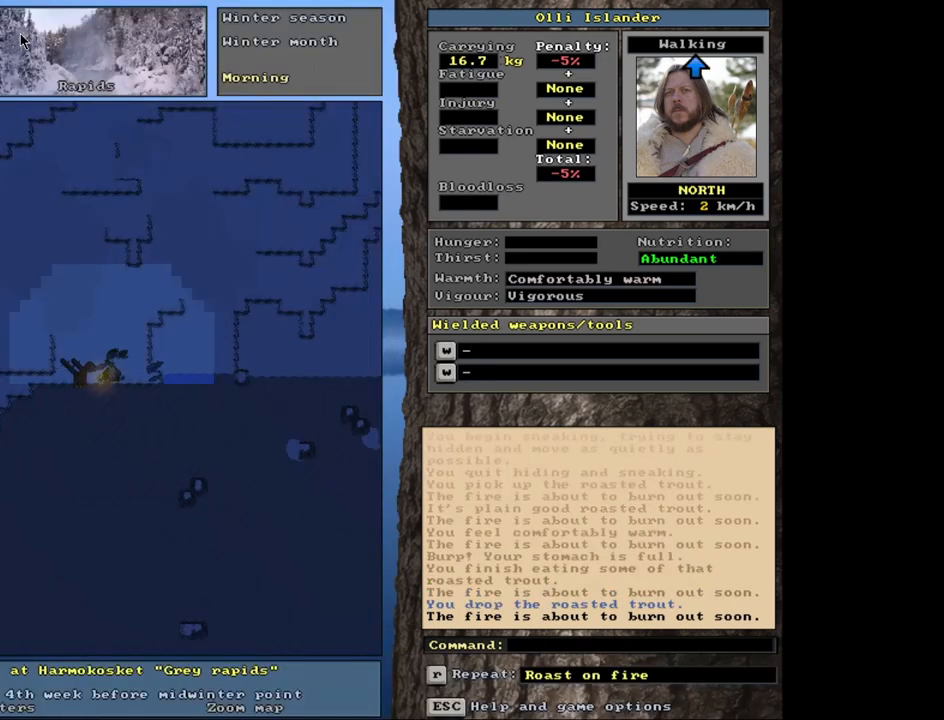
{"keys": [], "mouse": [], "events": [[367, "q", "down"], [483, "q", "up"]]}
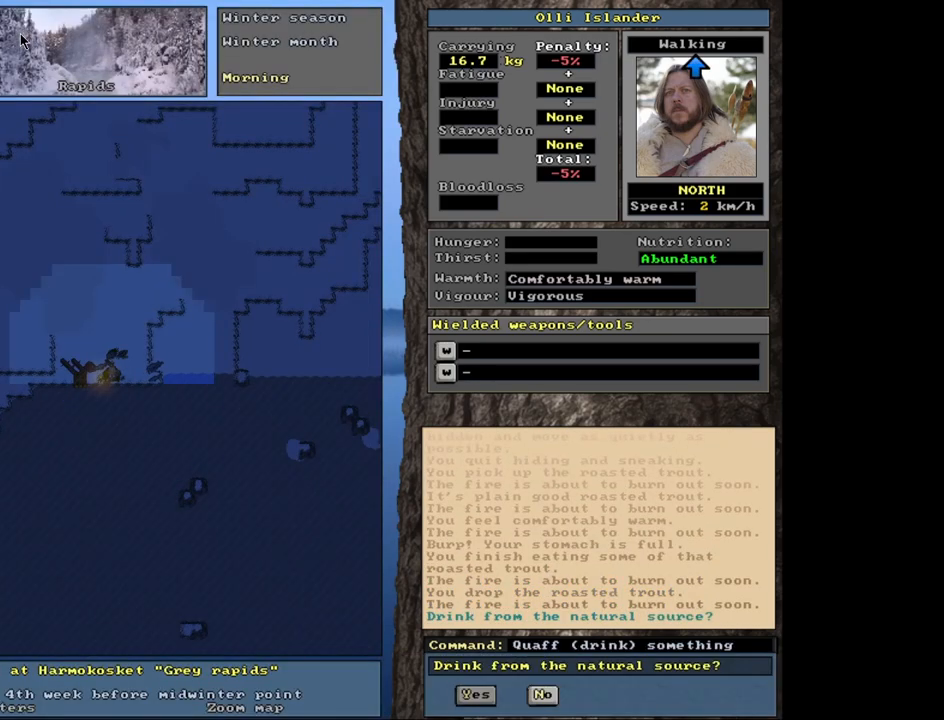
{"keys": [], "mouse": [], "events": []}
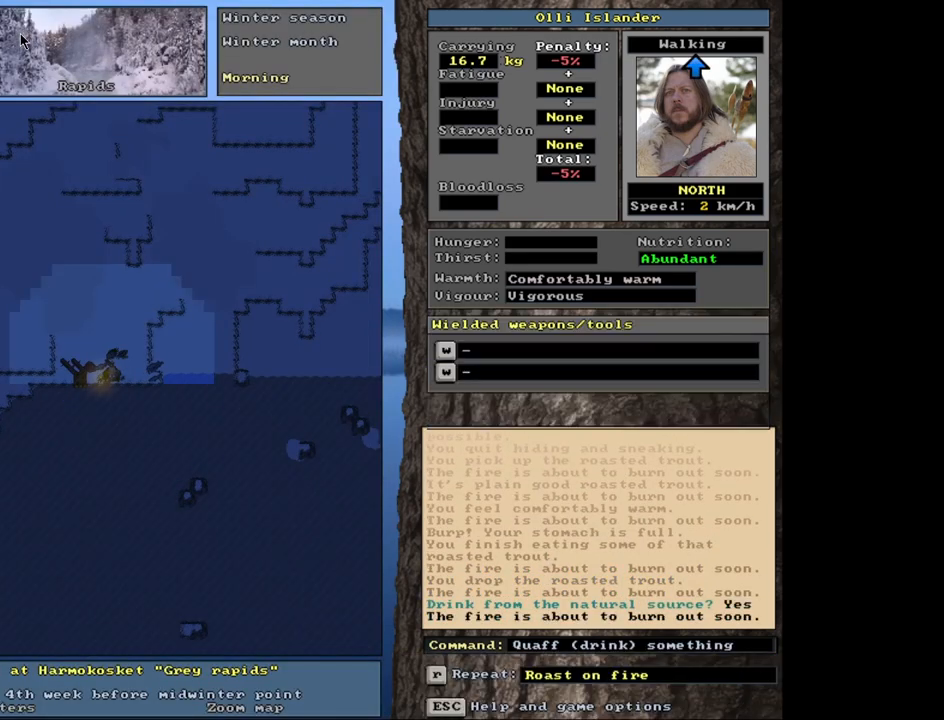
{"keys": [], "mouse": [], "events": [[150, "d", "down"], [317, "d", "up"]]}
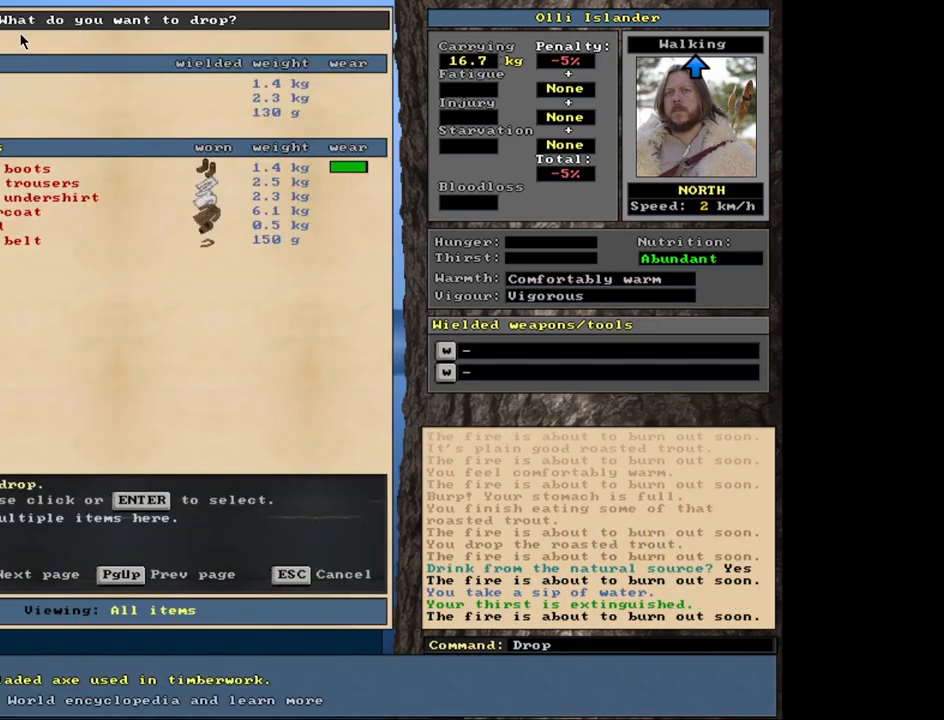
{"keys": ["s"], "mouse": [], "events": [[217, "escape", "down"], [300, "escape", "up"], [500, "s", "down"]]}
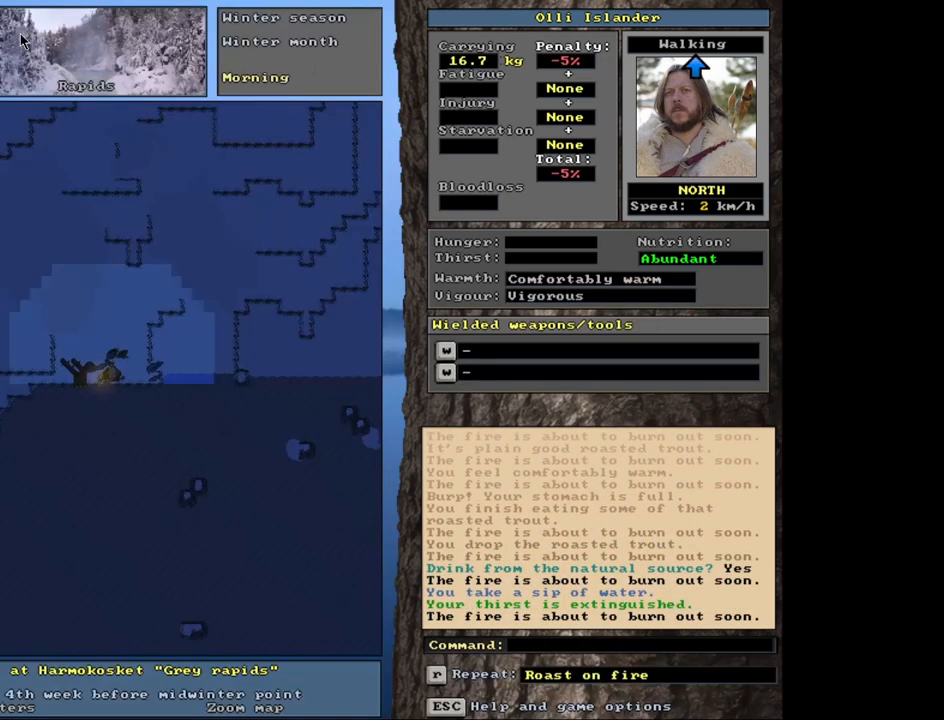
{"keys": [], "mouse": [], "events": [[117, "s", "up"]]}
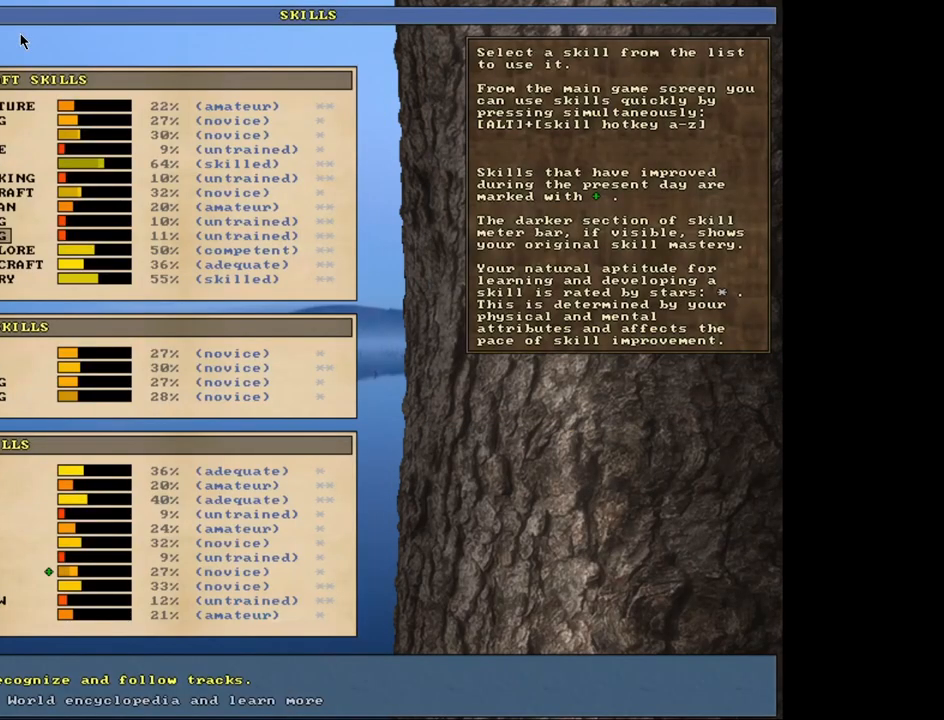
{"keys": [], "mouse": [], "events": []}
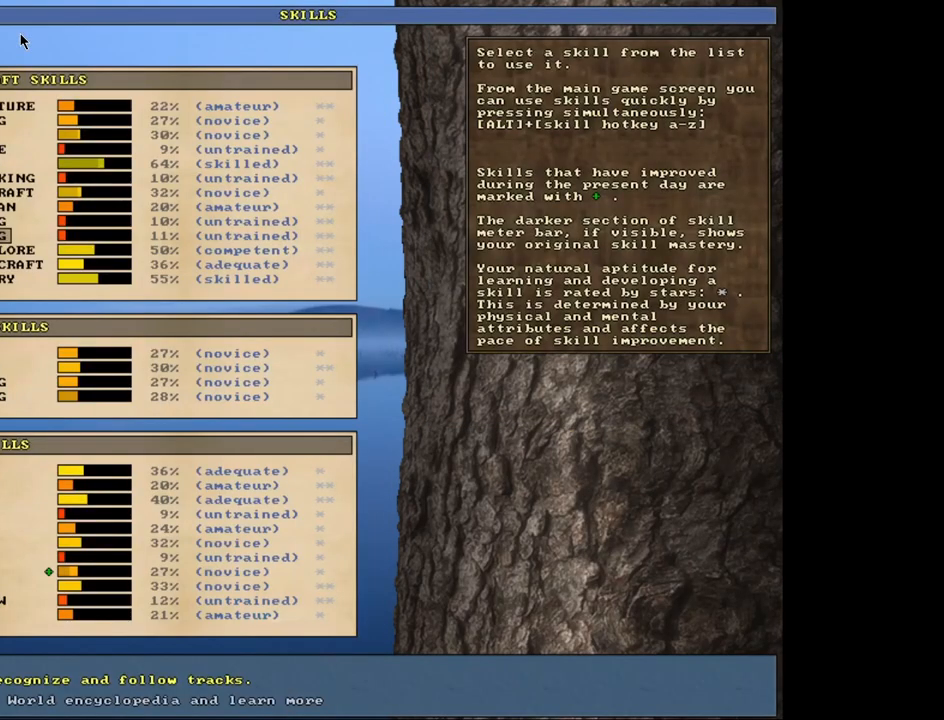
{"keys": [], "mouse": [], "events": []}
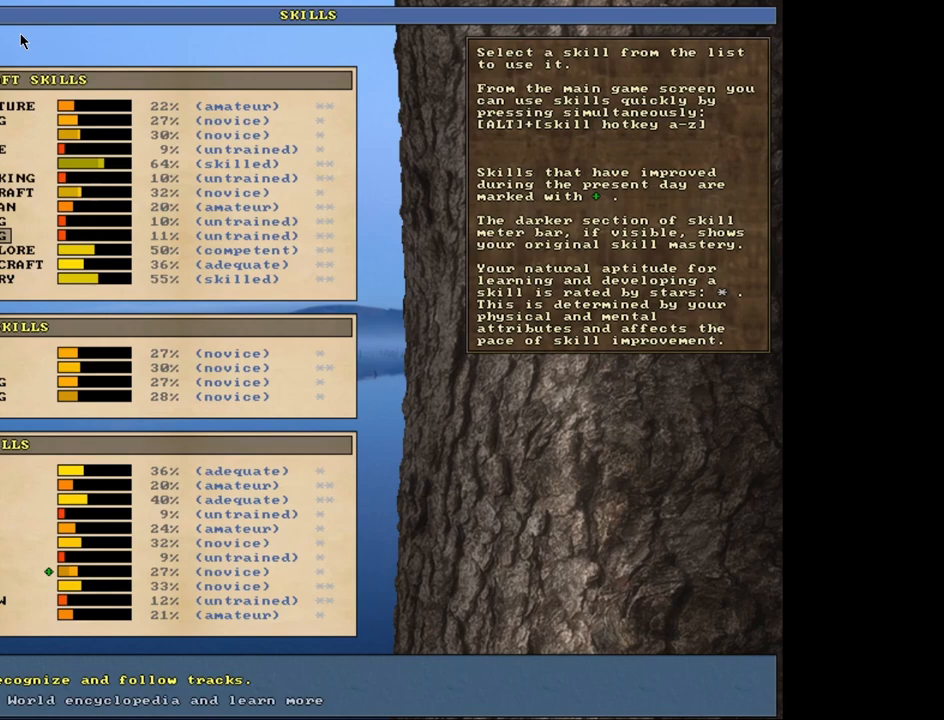
{"keys": [], "mouse": [], "events": []}
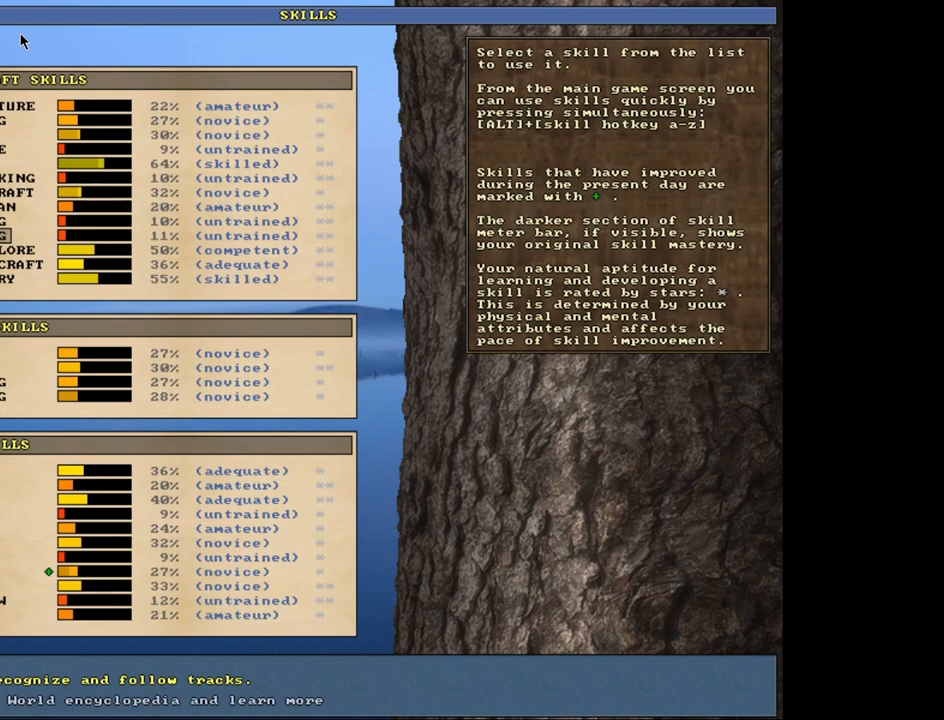
{"keys": [], "mouse": [], "events": []}
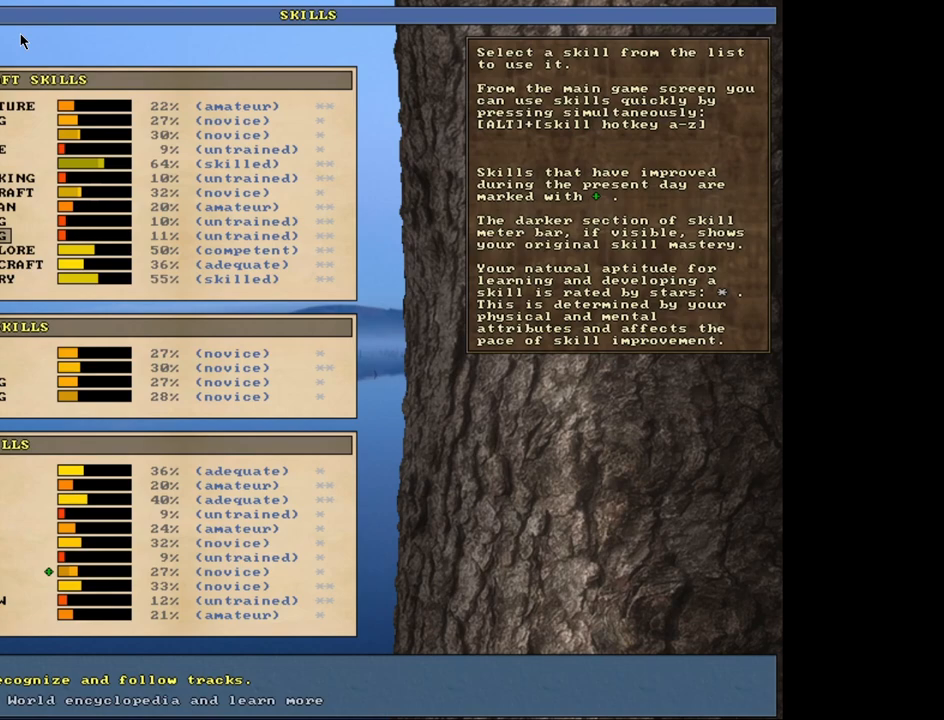
{"keys": [], "mouse": [], "events": [[300, "escape", "down"], [383, "escape", "up"]]}
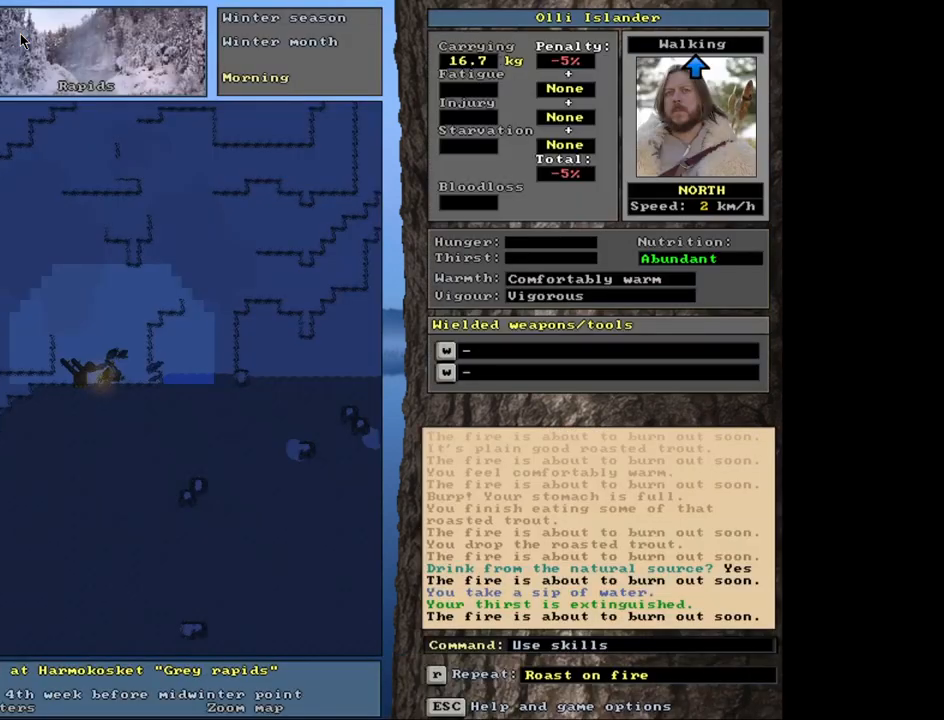
{"keys": [], "mouse": [], "events": []}
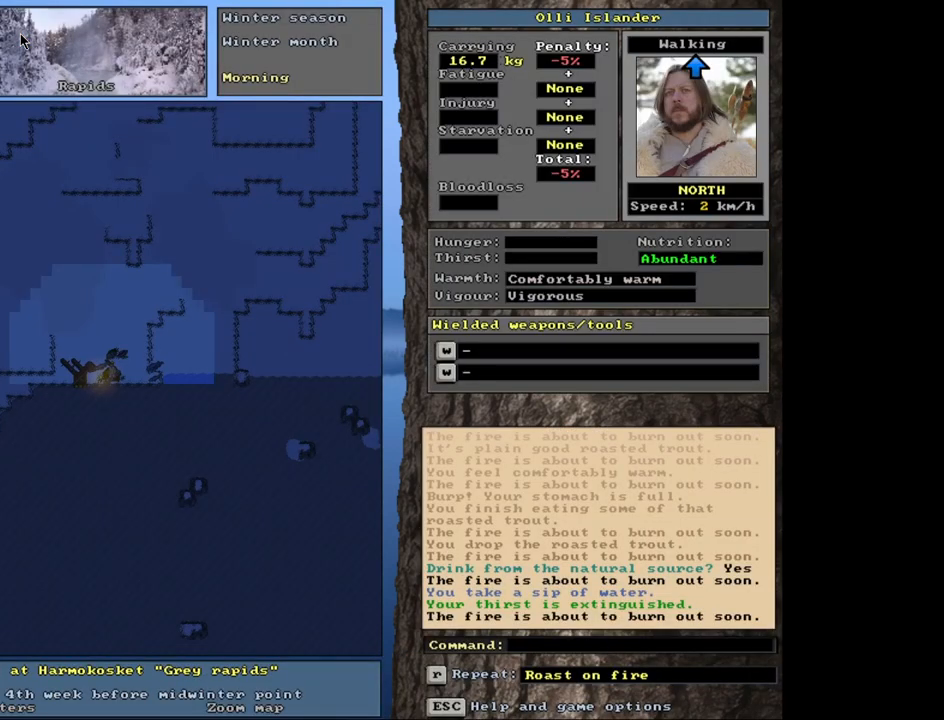
{"keys": [], "mouse": [], "events": []}
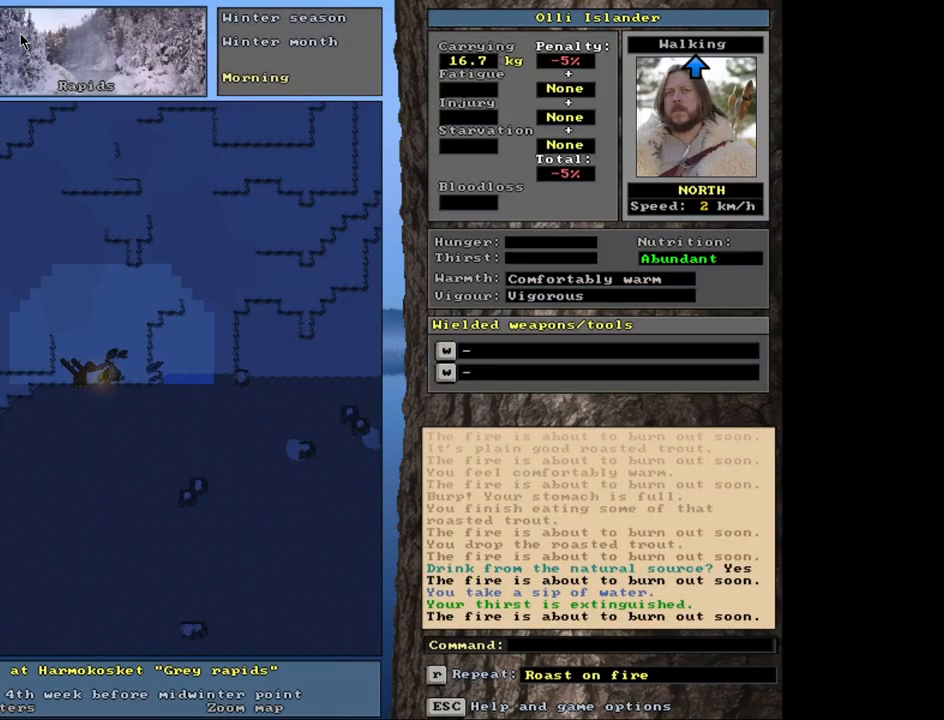
{"keys": [], "mouse": [], "events": []}
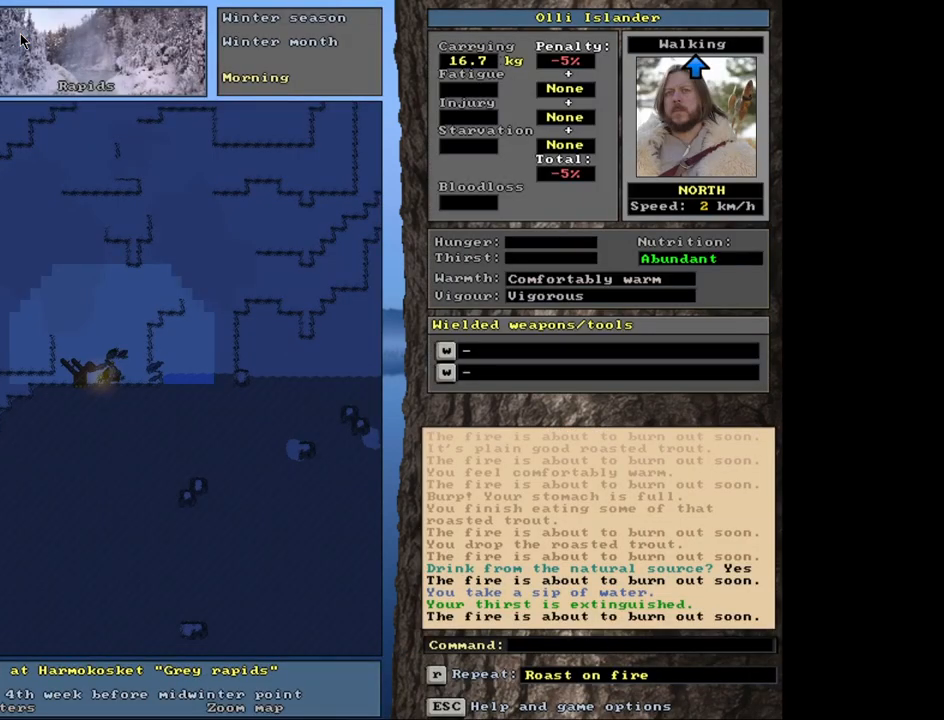
{"keys": [], "mouse": [], "events": []}
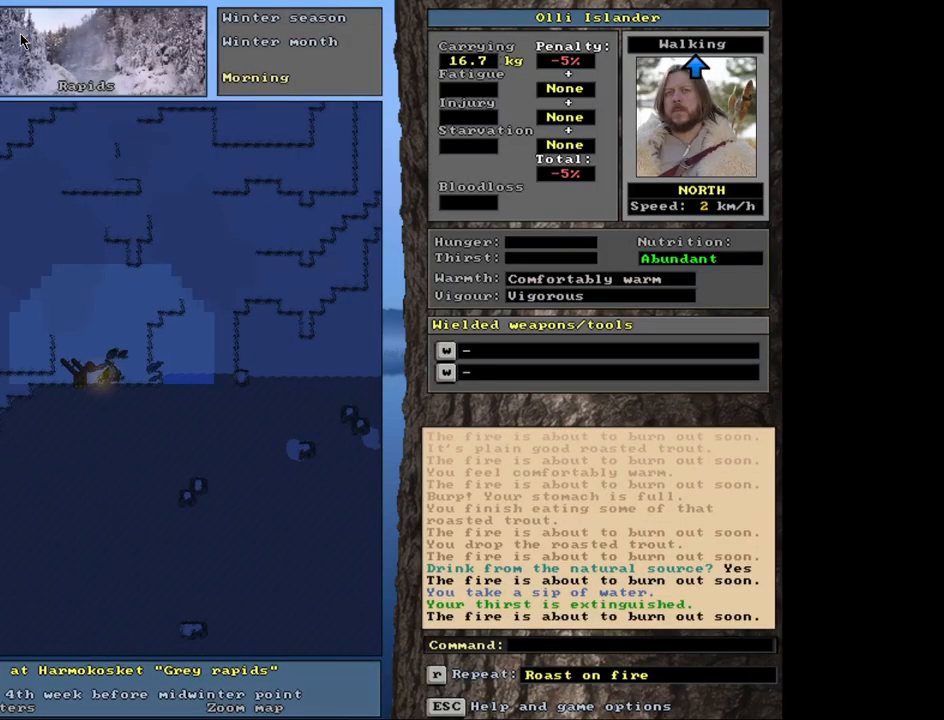
{"keys": [], "mouse": [], "events": []}
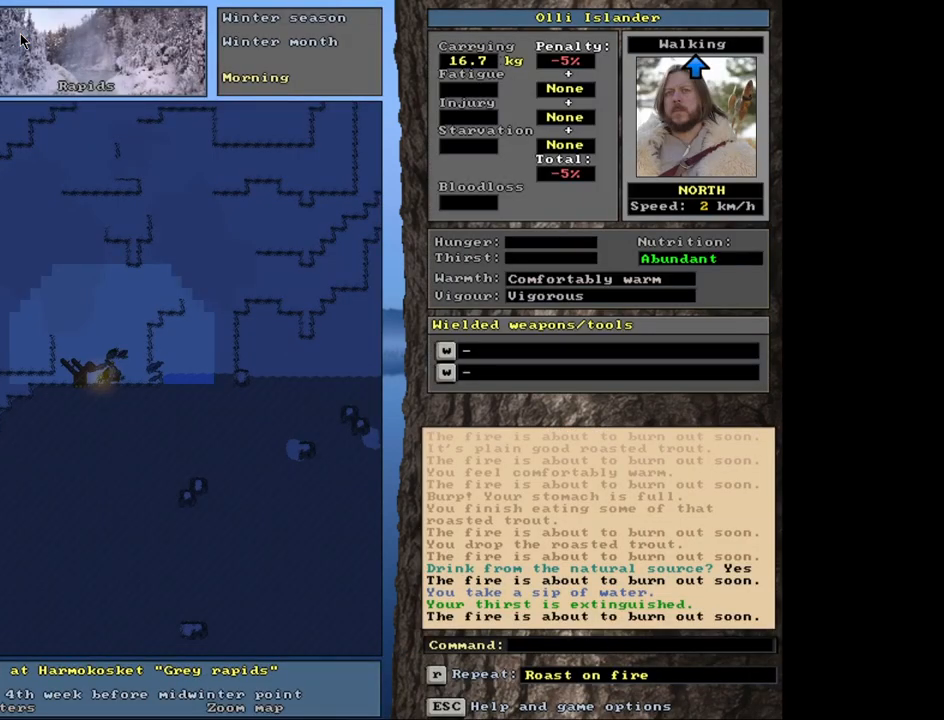
{"keys": [], "mouse": [], "events": [[100, "g", "down"], [200, "g", "up"]]}
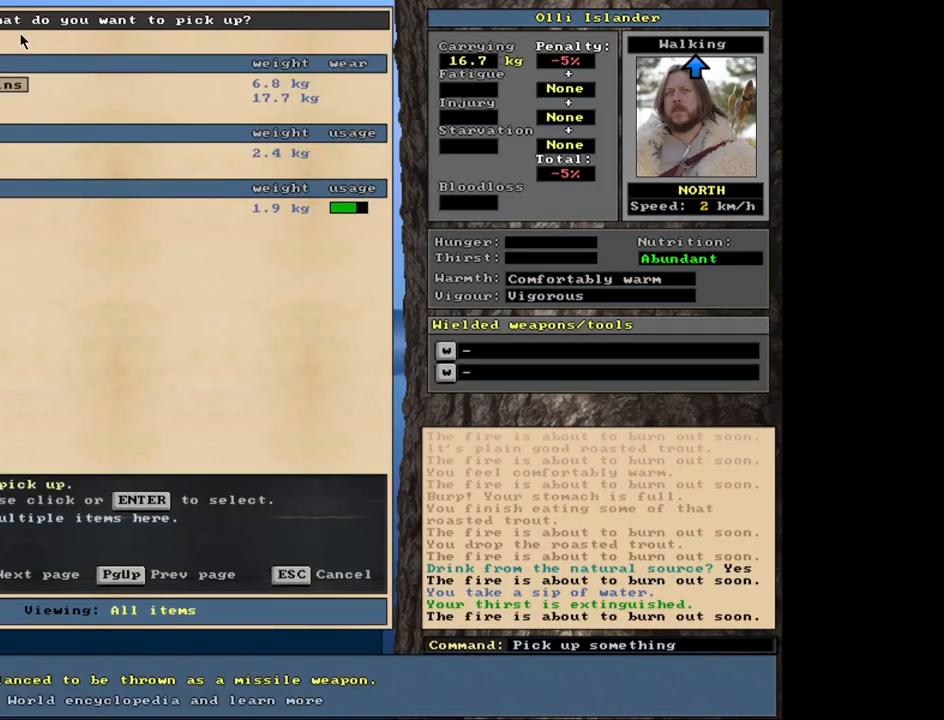
{"keys": [], "mouse": [], "events": [[283, "return", "down"], [400, "return", "up"]]}
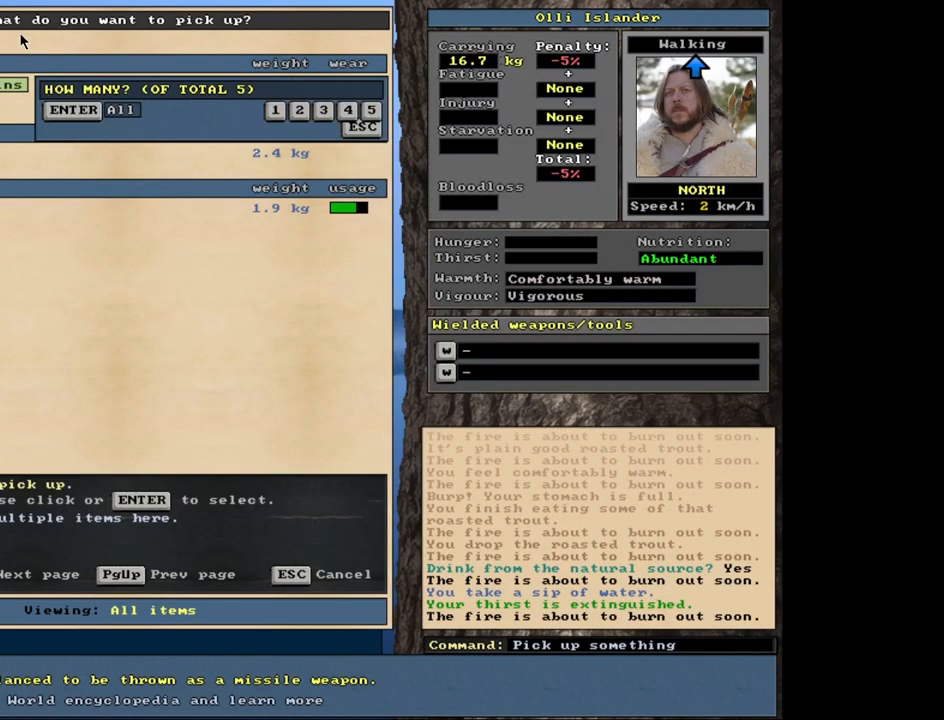
{"keys": [], "mouse": [], "events": []}
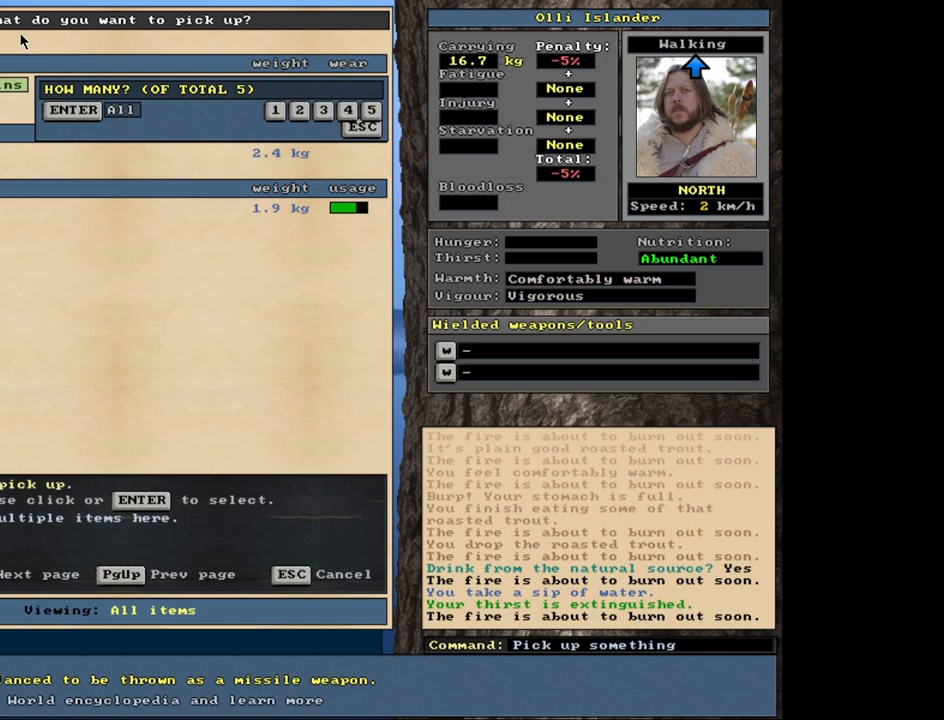
{"keys": ["return"], "mouse": [], "events": [[33, "return", "down"], [117, "return", "up"], [283, "down", "down"], [367, "down", "up"], [483, "return", "down"]]}
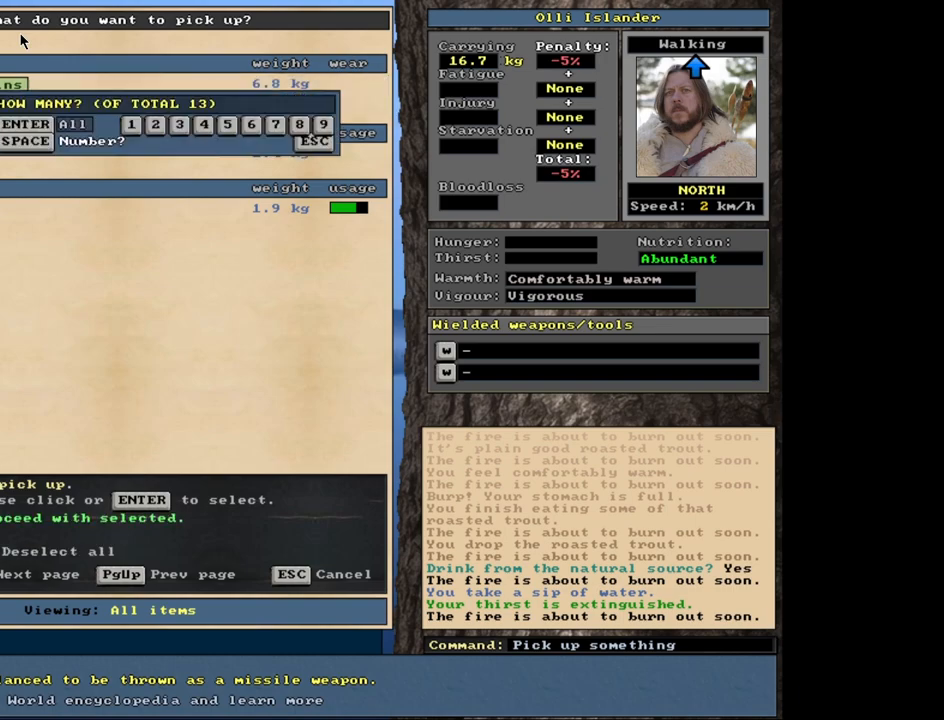
{"keys": ["return"], "mouse": [], "events": [[83, "return", "up"], [483, "return", "down"]]}
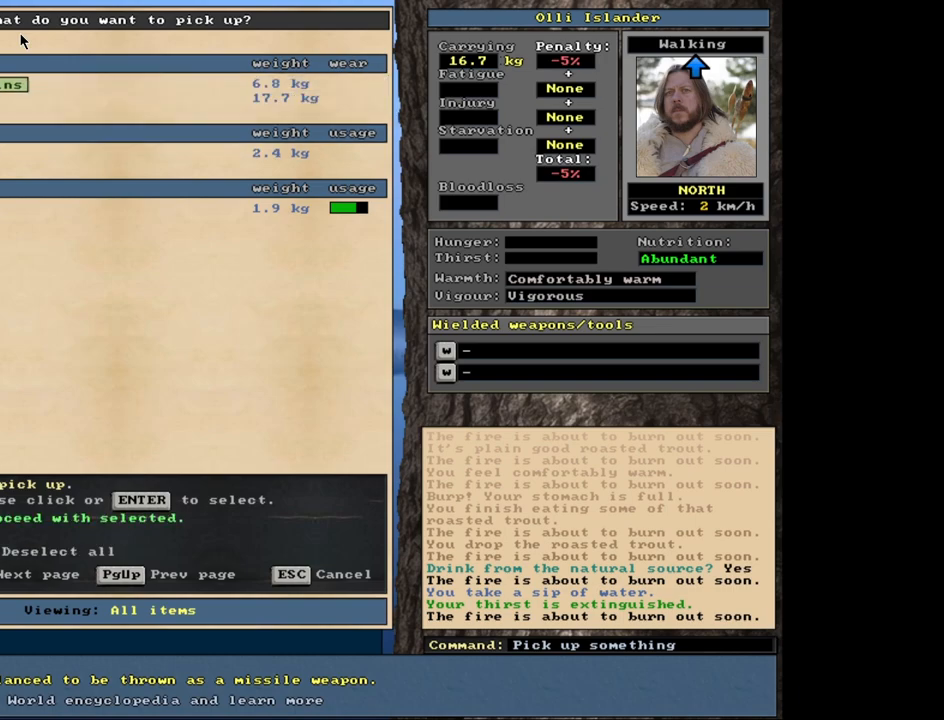
{"keys": [], "mouse": [], "events": [[67, "return", "up"], [250, "down", "down"], [333, "down", "up"]]}
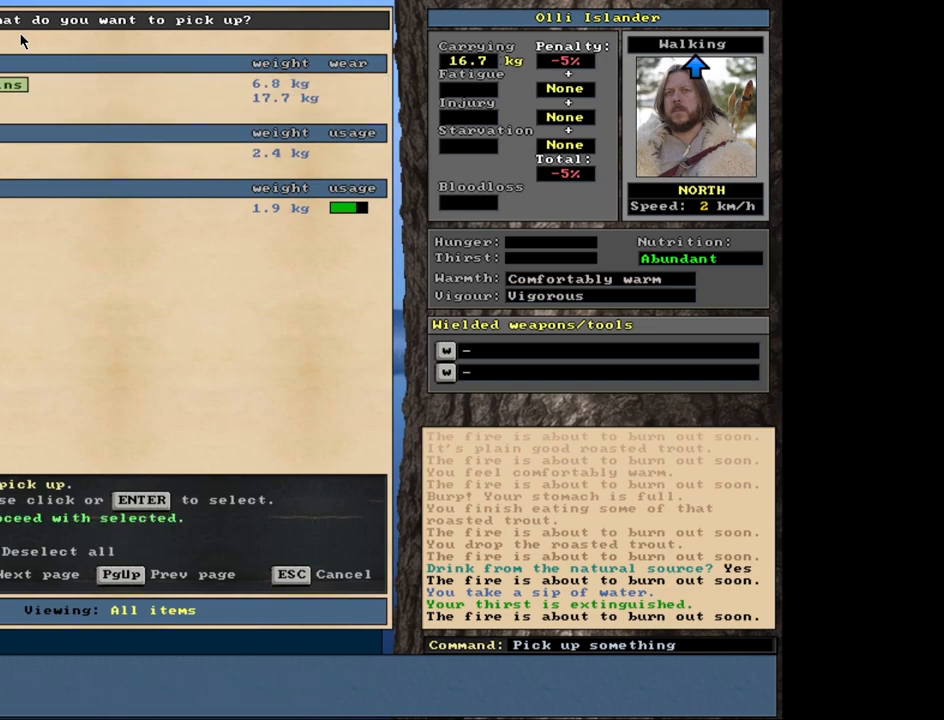
{"keys": [], "mouse": [], "events": [[50, "return", "down"], [133, "return", "up"], [300, "down", "down"], [417, "down", "up"]]}
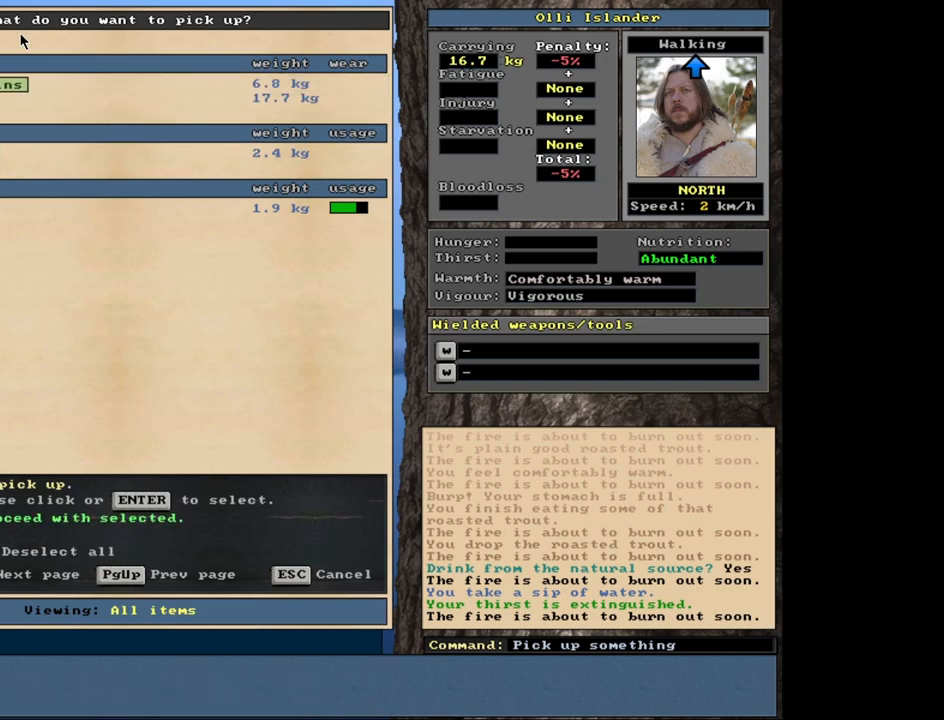
{"keys": ["space"], "mouse": [], "events": [[117, "return", "down"], [233, "return", "up"], [450, "space", "down"]]}
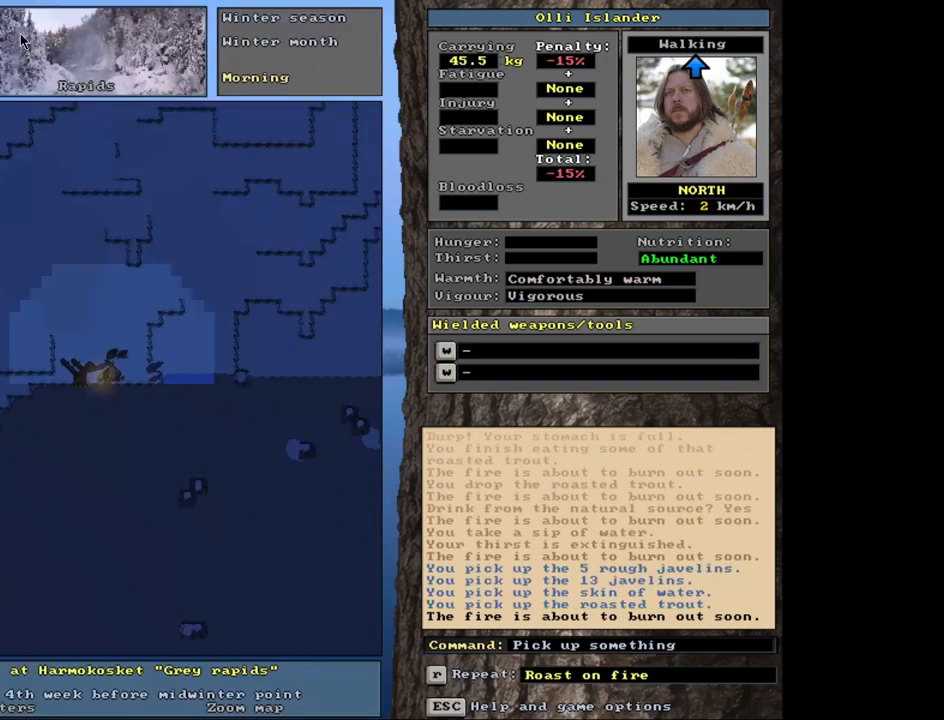
{"keys": [], "mouse": [], "events": [[67, "space", "up"]]}
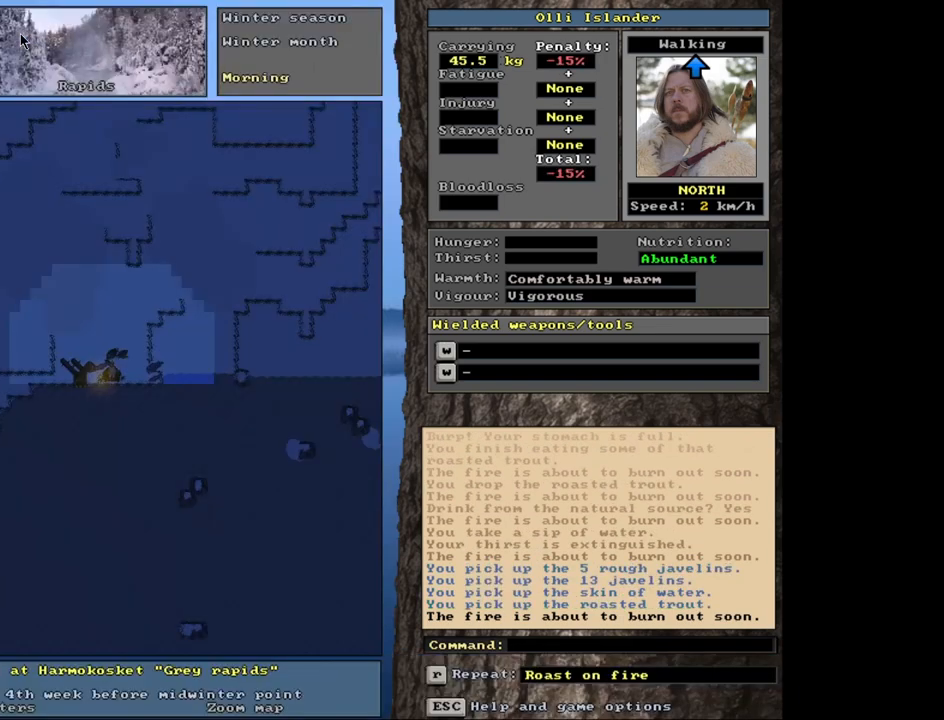
{"keys": [], "mouse": [], "events": []}
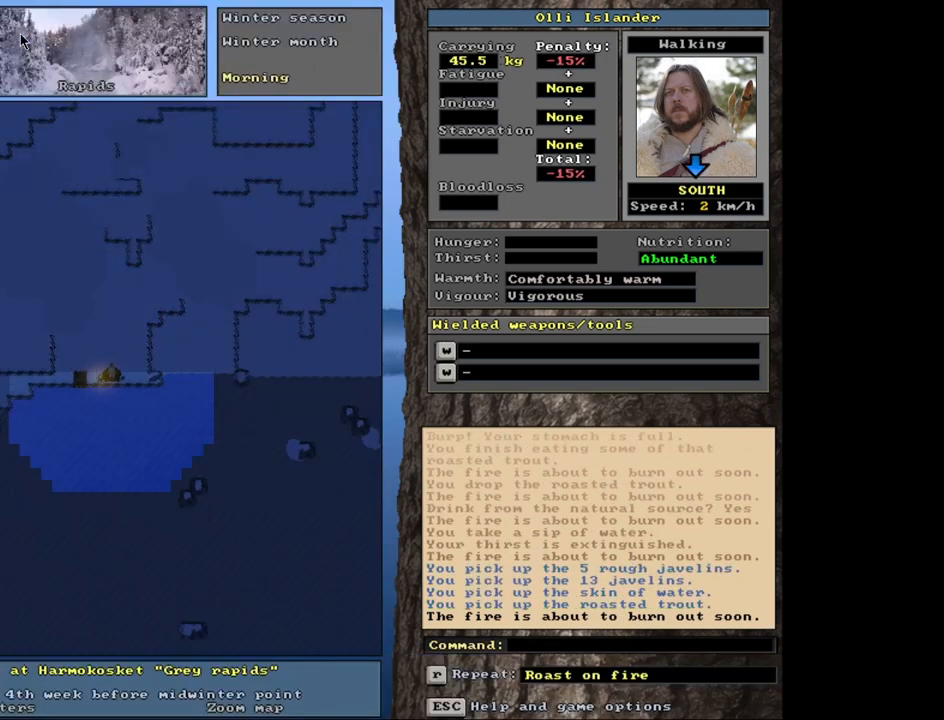
{"keys": [], "mouse": [], "events": []}
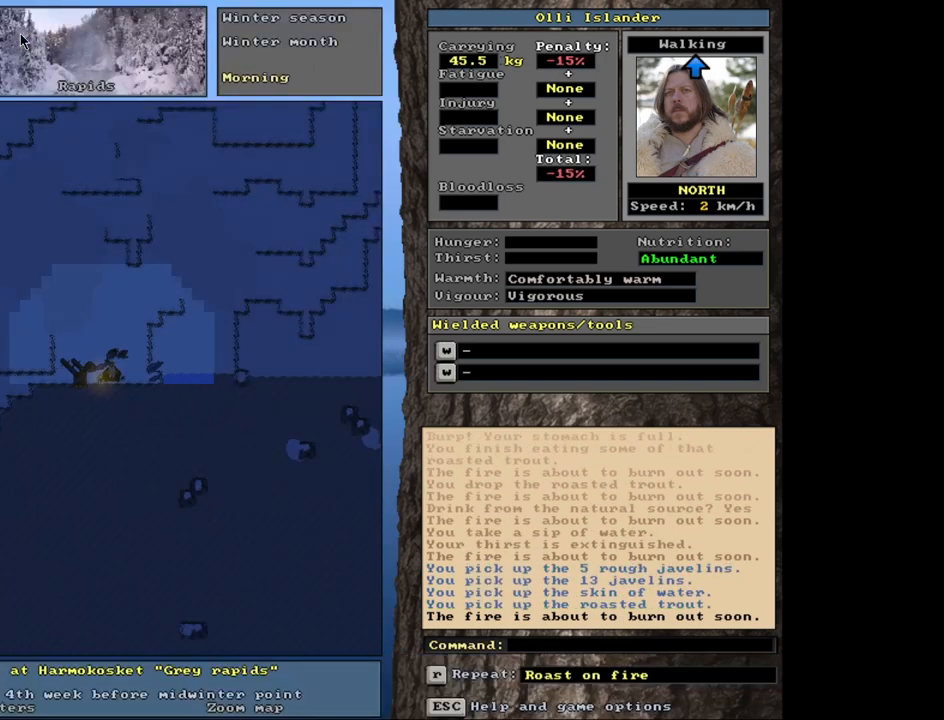
{"keys": [], "mouse": [], "events": []}
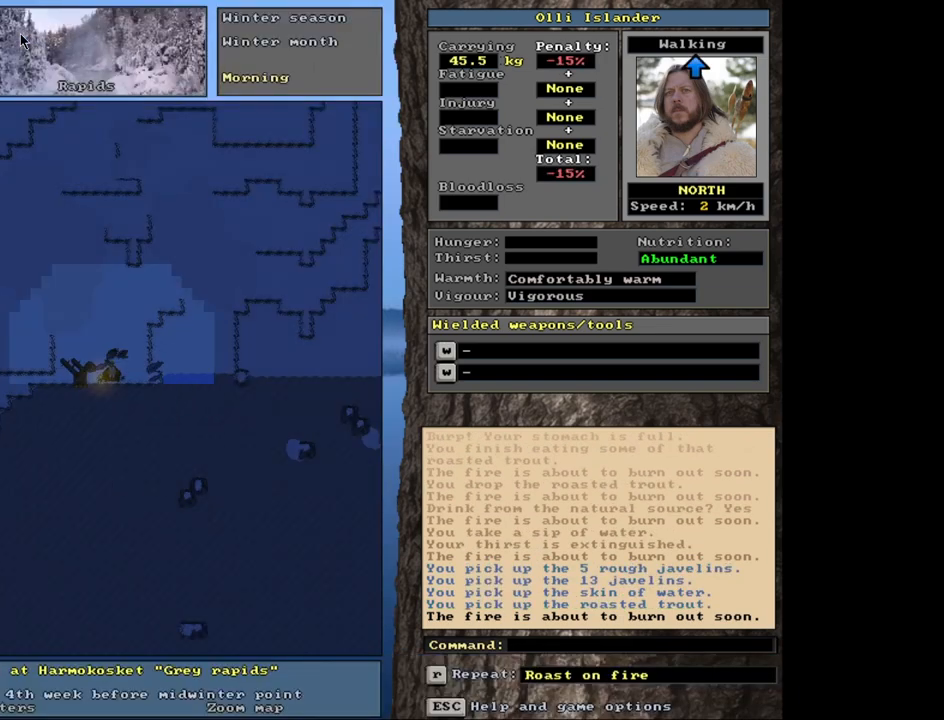
{"keys": ["ctrl_l"], "mouse": [], "events": [[433, "ctrl_l", "down"]]}
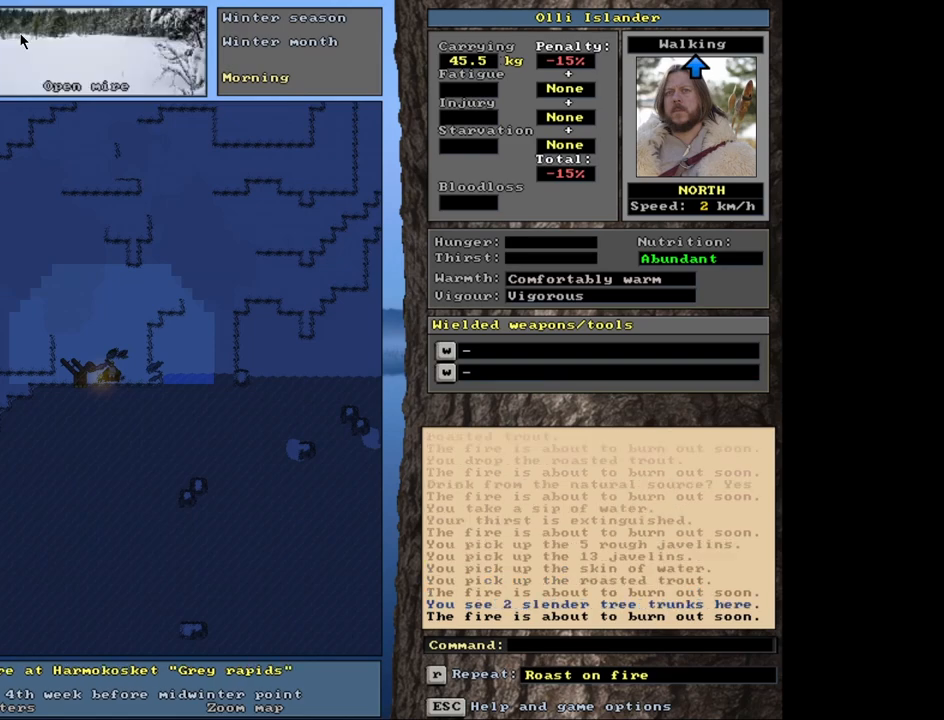
{"keys": ["ctrl_l"], "mouse": [], "events": []}